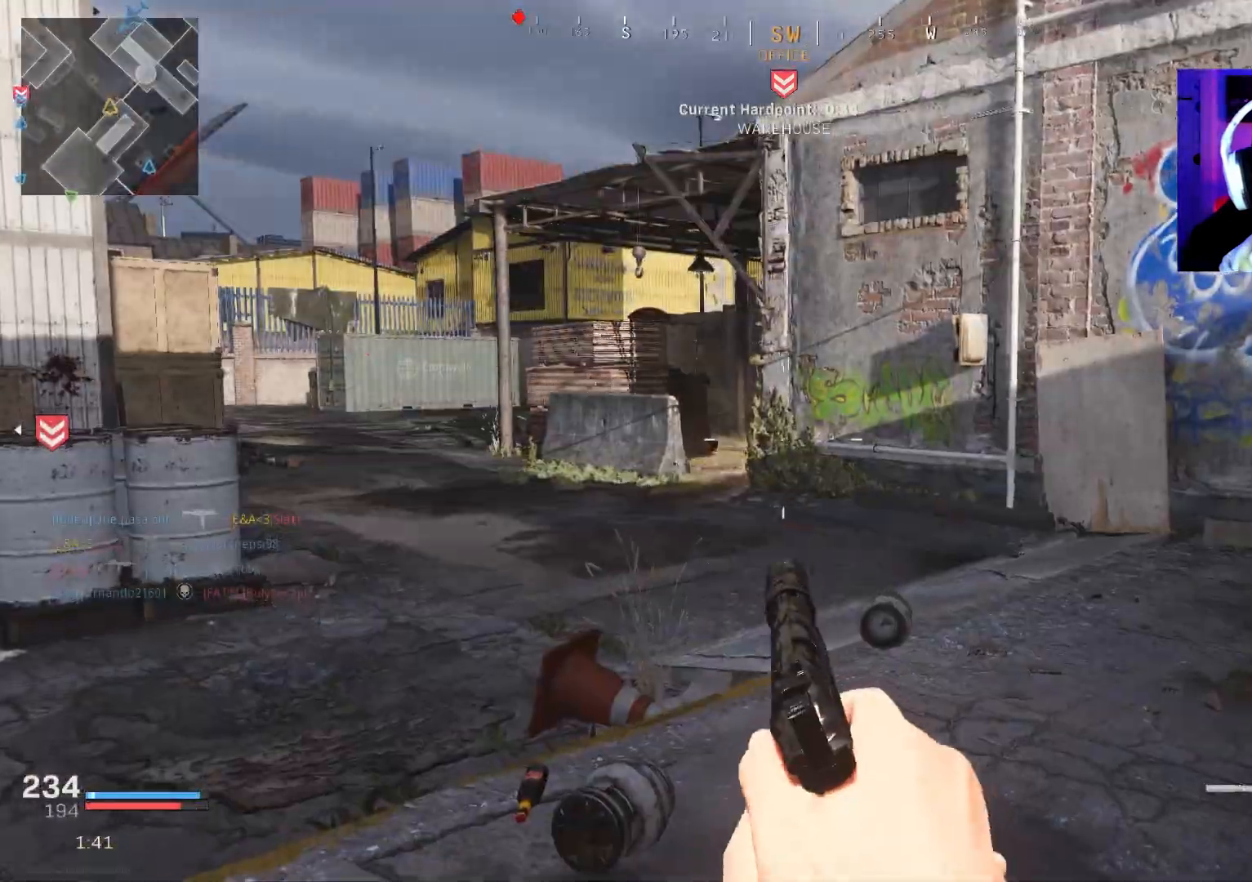
Gameplay with a controller (PlayStation layout); each line is a JSON object with the inputs held at the frame after it. "events" lists button and stick changes between this image and that frame as [ms after this image, input, new state], when the widget could be followed in between. Not read: TOUCHPAD.
{"buttons": ["L3"], "left_stick": "up-right", "right_stick": "center", "events": [[100, "L3", "down"], [133, "right_stick", "right"], [200, "L3", "up"], [217, "left_stick", "up"], [283, "L3", "down"], [350, "right_stick", "center"], [367, "L3", "up"], [433, "L3", "down"], [433, "left_stick", "up-right"]]}
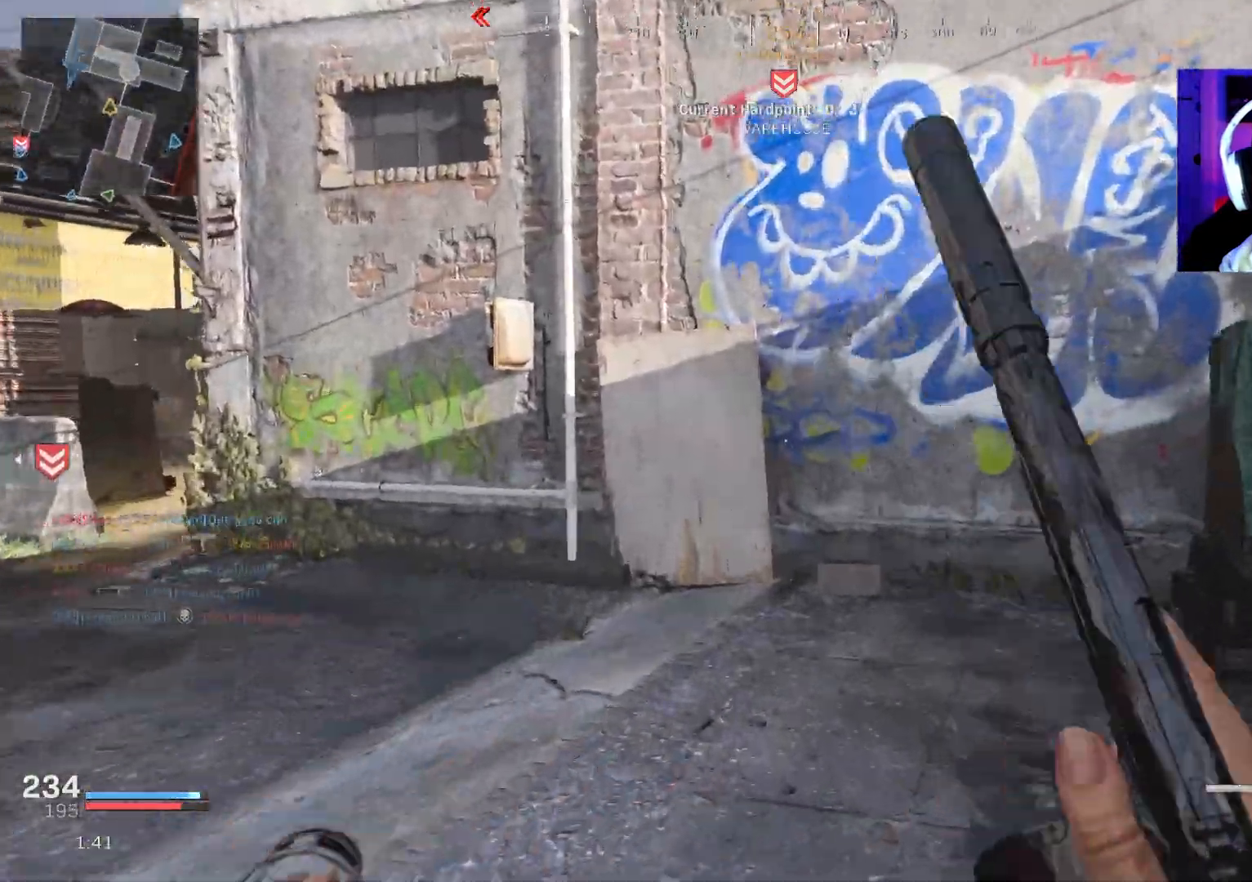
{"buttons": [], "left_stick": "down", "right_stick": "left", "events": [[117, "R3", "down"], [117, "right_stick", "left"], [217, "R3", "up"], [233, "L3", "up"], [350, "left_stick", "down-right"], [467, "left_stick", "down"]]}
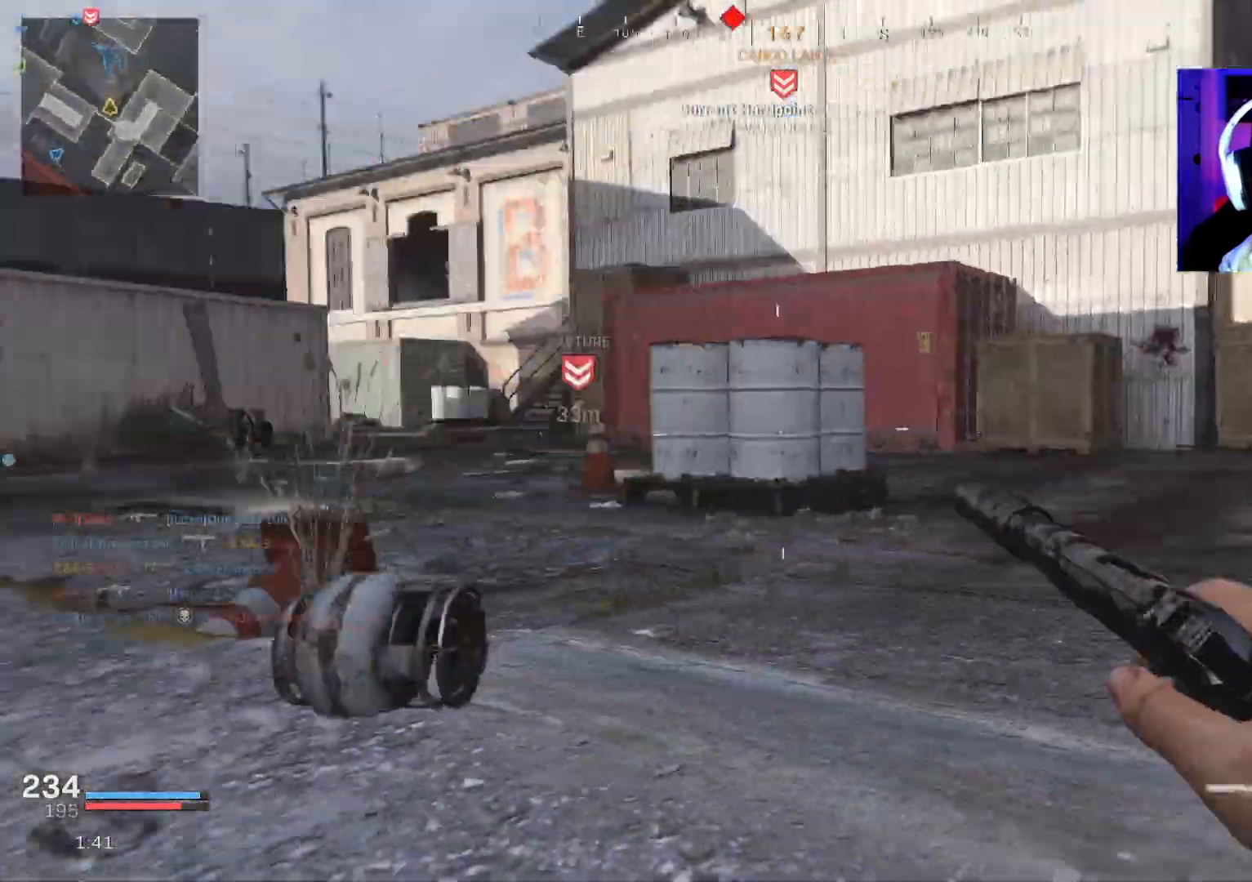
{"buttons": [], "left_stick": "down", "right_stick": "up", "events": [[100, "right_stick", "up-left"], [117, "R3", "down"], [150, "CROSS", "down"], [233, "right_stick", "up"], [250, "CROSS", "up"], [283, "R3", "up"]]}
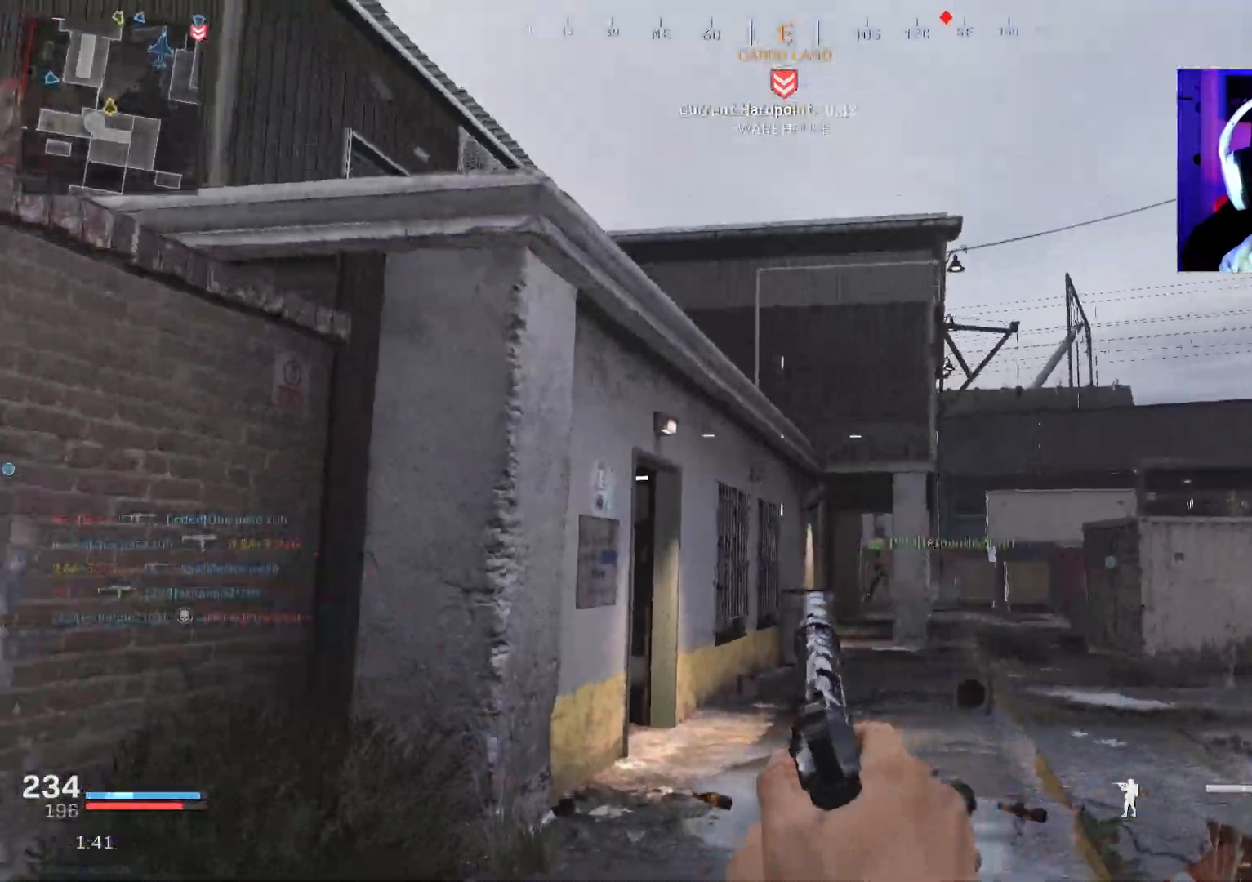
{"buttons": [], "left_stick": "up-left", "right_stick": "right", "events": [[83, "right_stick", "right"], [350, "left_stick", "up"], [450, "L3", "down"], [450, "left_stick", "up-left"], [500, "L3", "up"]]}
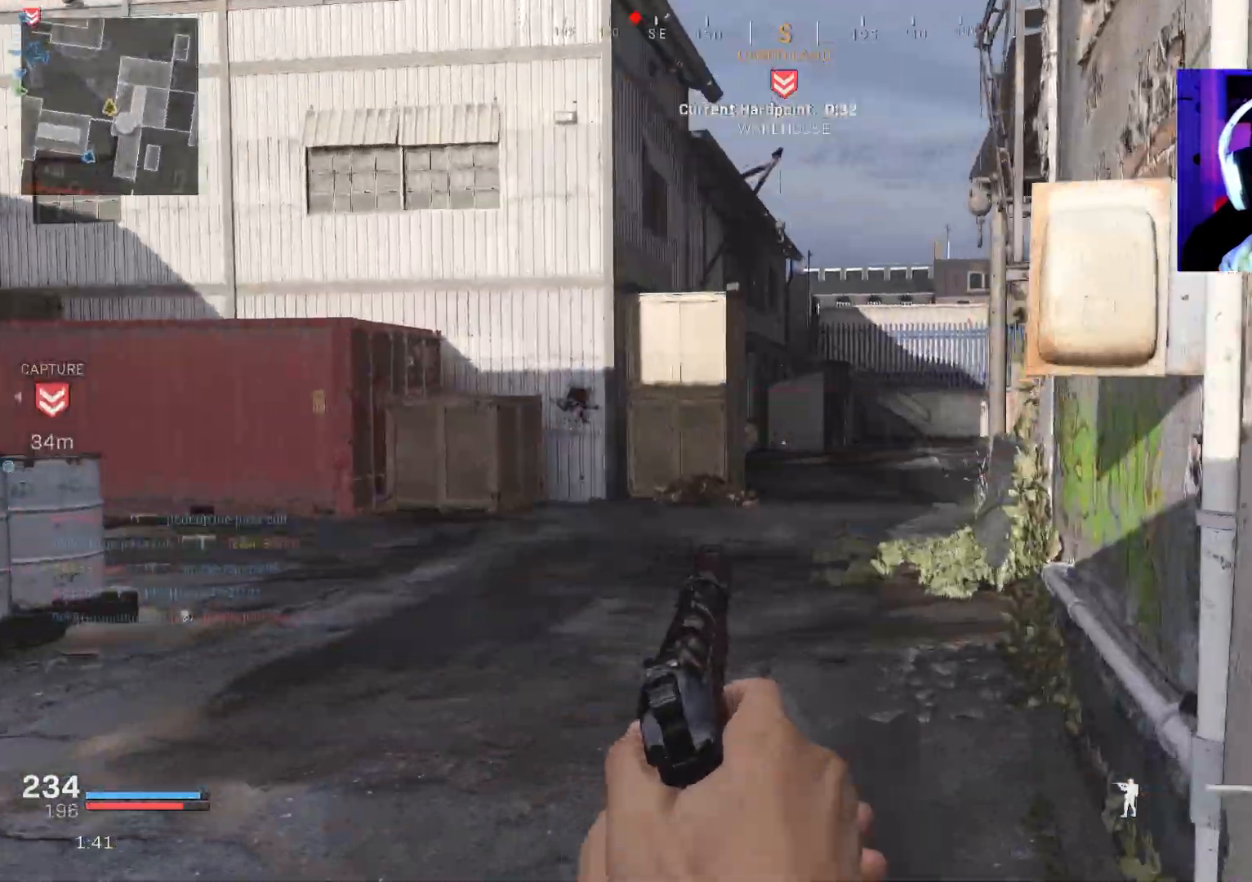
{"buttons": [], "left_stick": "up", "right_stick": "right", "events": [[50, "L3", "down"], [150, "L3", "up"], [200, "L3", "down"], [267, "right_stick", "left"], [283, "L3", "up"], [367, "left_stick", "right"], [450, "right_stick", "right"], [500, "left_stick", "up"]]}
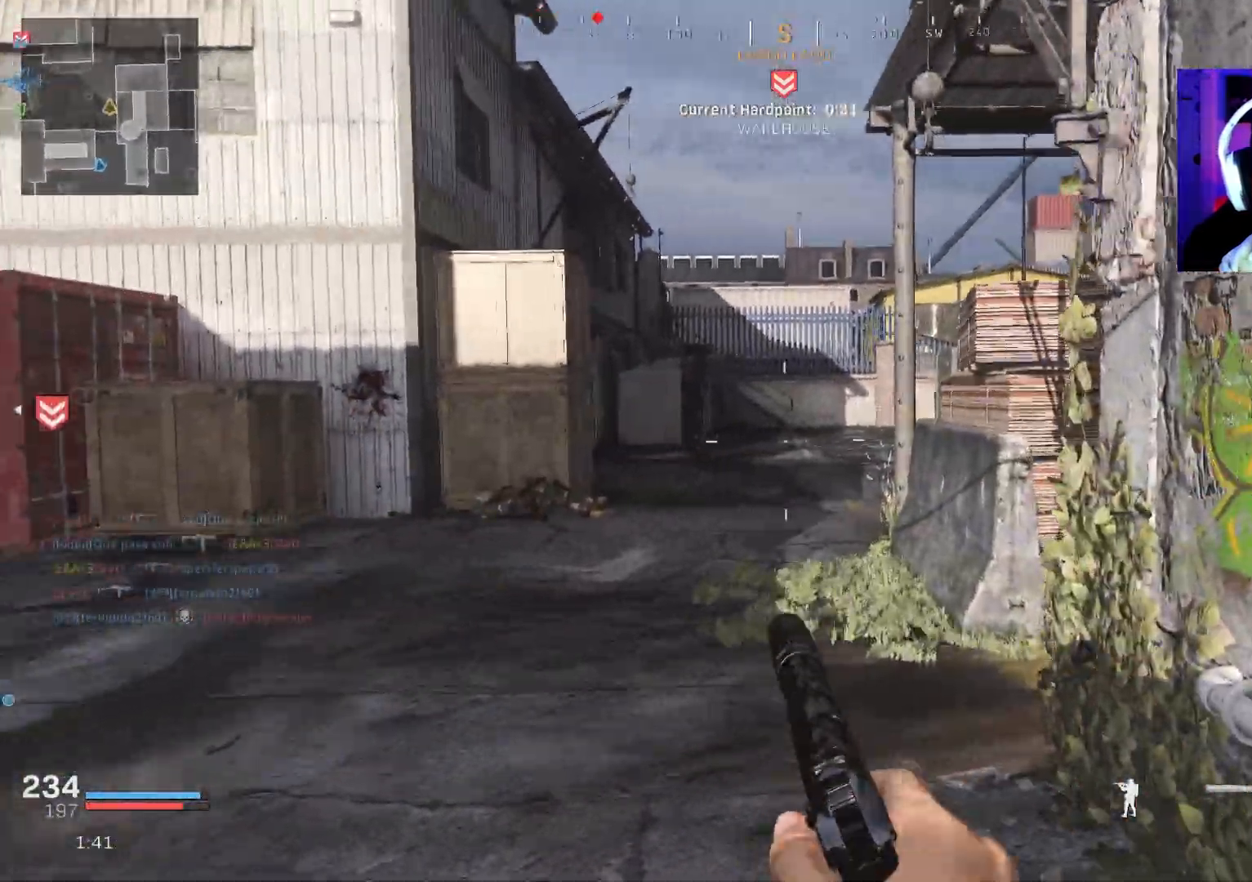
{"buttons": ["L3"], "left_stick": "up", "right_stick": "center", "events": [[17, "L3", "down"], [17, "left_stick", "right"], [33, "left_stick", "up"], [33, "right_stick", "center"], [117, "L3", "up"], [167, "L3", "down"], [167, "left_stick", "up-left"], [217, "right_stick", "right"], [283, "L3", "up"], [333, "L3", "down"], [433, "L3", "up"], [433, "left_stick", "up"], [483, "right_stick", "center"], [500, "L3", "down"]]}
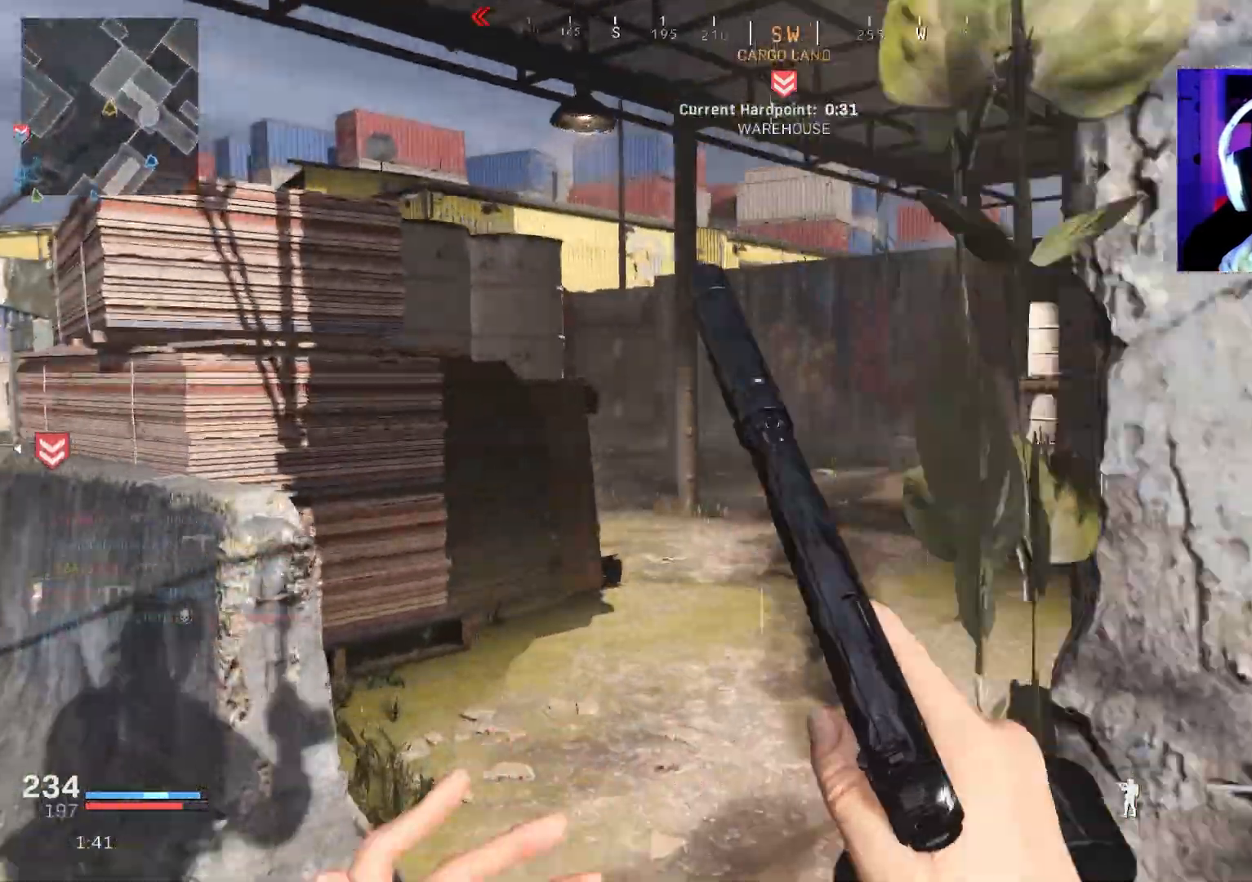
{"buttons": ["R3"], "left_stick": "right", "right_stick": "left", "events": [[67, "left_stick", "up-right"], [83, "right_stick", "right"], [100, "L3", "up"], [167, "L3", "down"], [233, "right_stick", "center"], [283, "right_stick", "left"], [300, "R3", "down"], [383, "R3", "up"], [467, "L3", "up"], [467, "left_stick", "right"], [500, "R3", "down"]]}
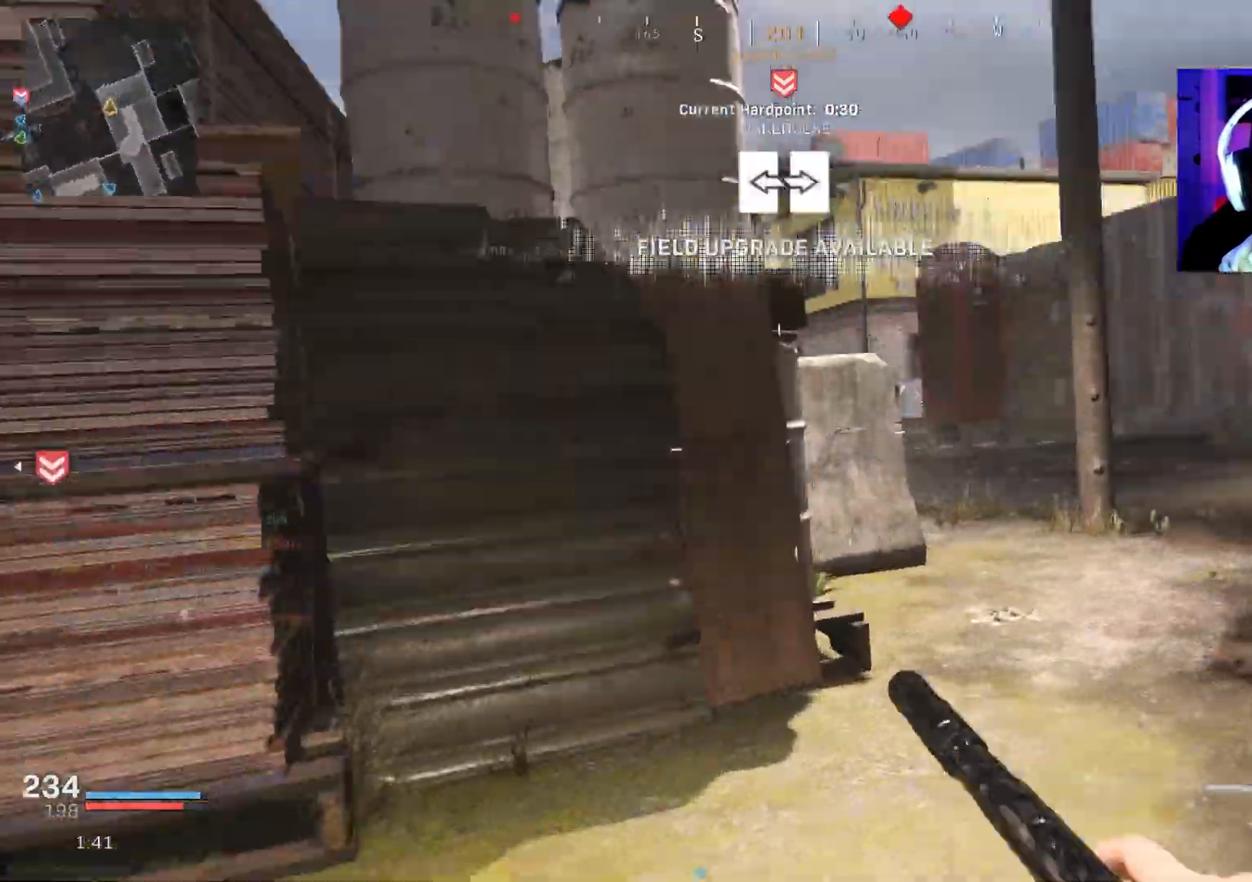
{"buttons": ["TRIANGLE"], "left_stick": "down-right", "right_stick": "right", "events": [[17, "CROSS", "down"], [83, "left_stick", "down-right"], [117, "right_stick", "center"], [133, "CROSS", "up"], [150, "R3", "up"], [267, "L1", "down"], [267, "R1", "down"], [333, "left_stick", "up-left"], [367, "L1", "up"], [367, "R1", "up"], [400, "left_stick", "down"], [400, "right_stick", "right"], [450, "left_stick", "down-right"], [467, "TRIANGLE", "down"]]}
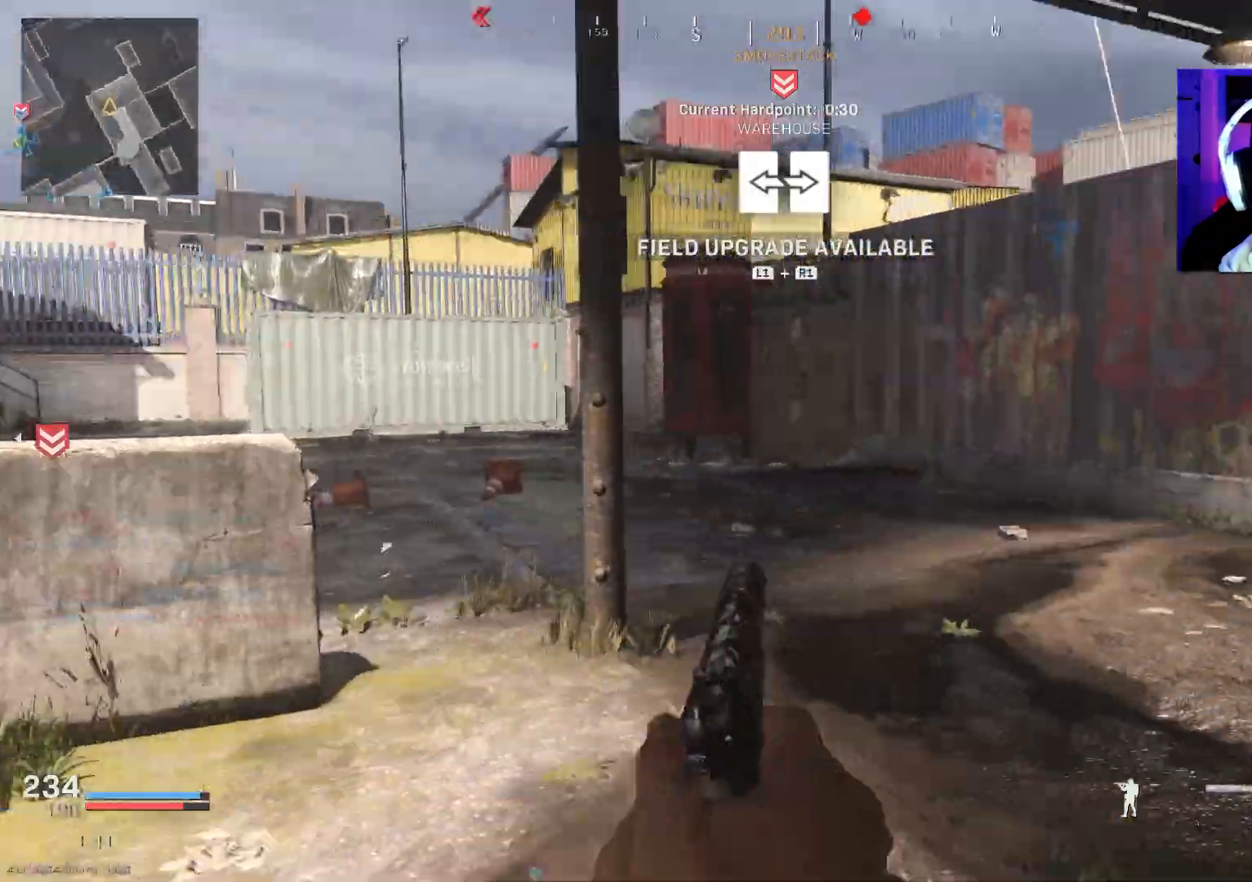
{"buttons": ["R3"], "left_stick": "up-right", "right_stick": "center", "events": [[50, "TRIANGLE", "up"], [50, "left_stick", "up-right"], [67, "right_stick", "left"], [200, "left_stick", "right"], [233, "right_stick", "right"], [250, "R3", "down"], [367, "right_stick", "center"], [417, "left_stick", "up-right"]]}
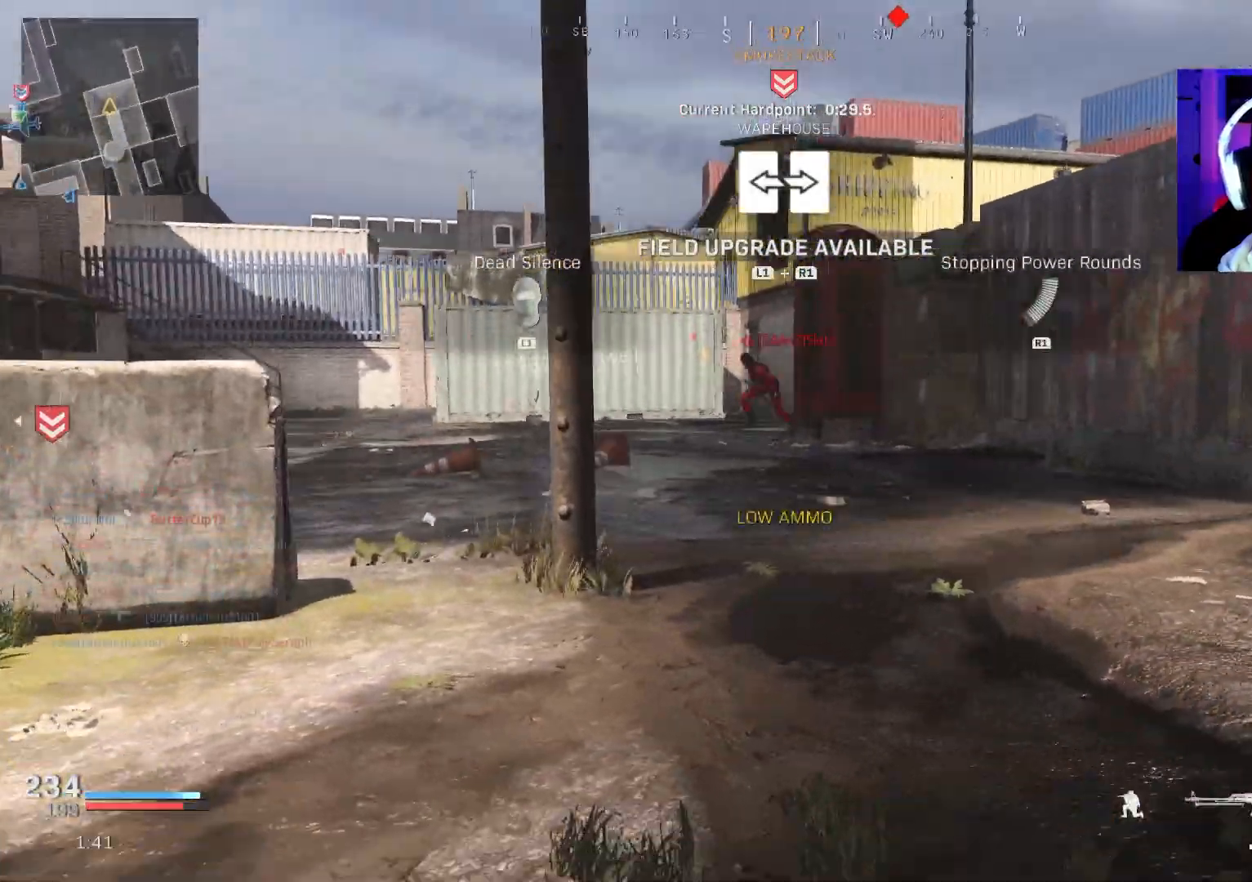
{"buttons": [], "left_stick": "center", "right_stick": "up", "events": [[117, "R1", "down"], [117, "R3", "up"], [150, "left_stick", "center"], [200, "R1", "up"], [283, "right_stick", "up"]]}
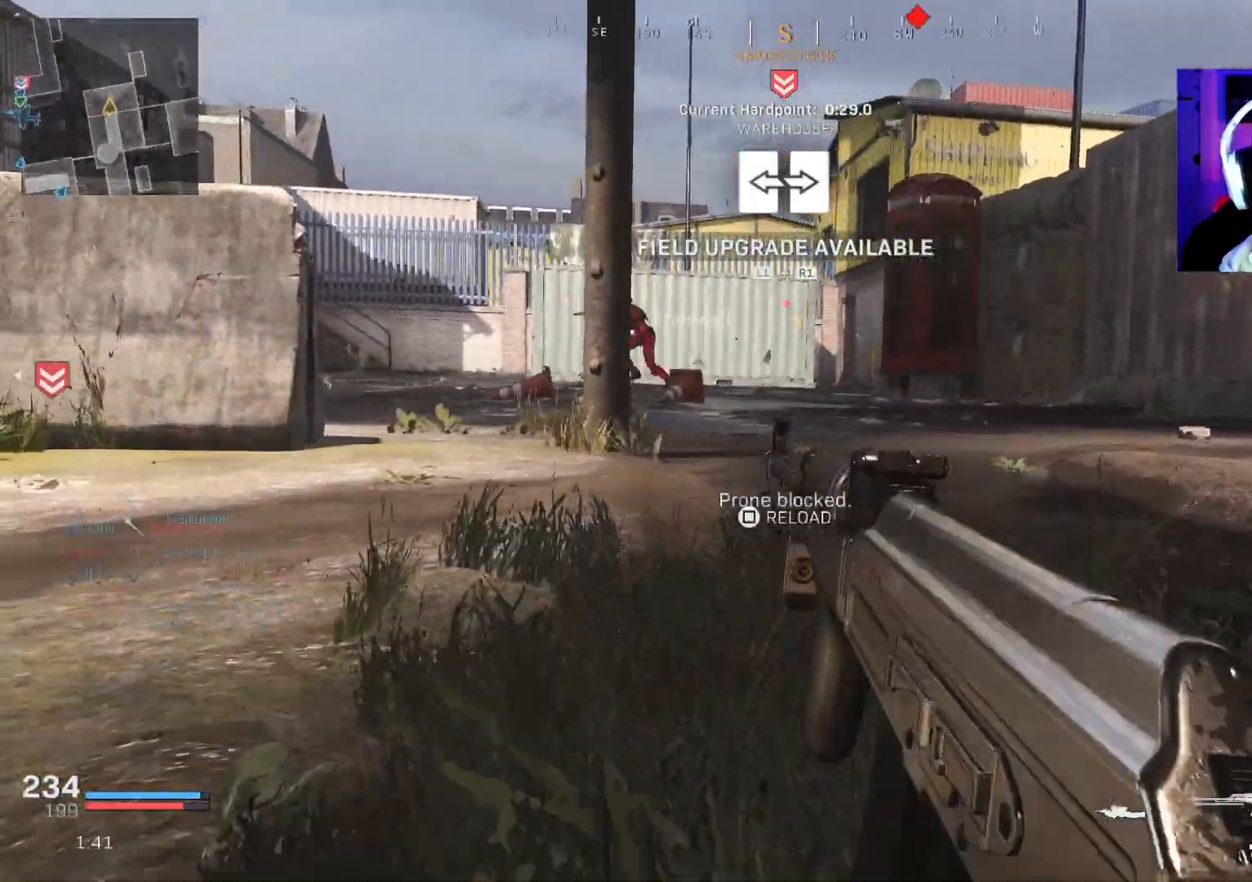
{"buttons": [], "left_stick": "up-right", "right_stick": "left", "events": [[50, "R3", "down"], [50, "right_stick", "up-left"], [150, "R3", "up"], [167, "right_stick", "left"], [183, "left_stick", "right"], [250, "R3", "down"], [317, "right_stick", "center"], [383, "R3", "up"], [450, "left_stick", "up-right"], [467, "right_stick", "left"]]}
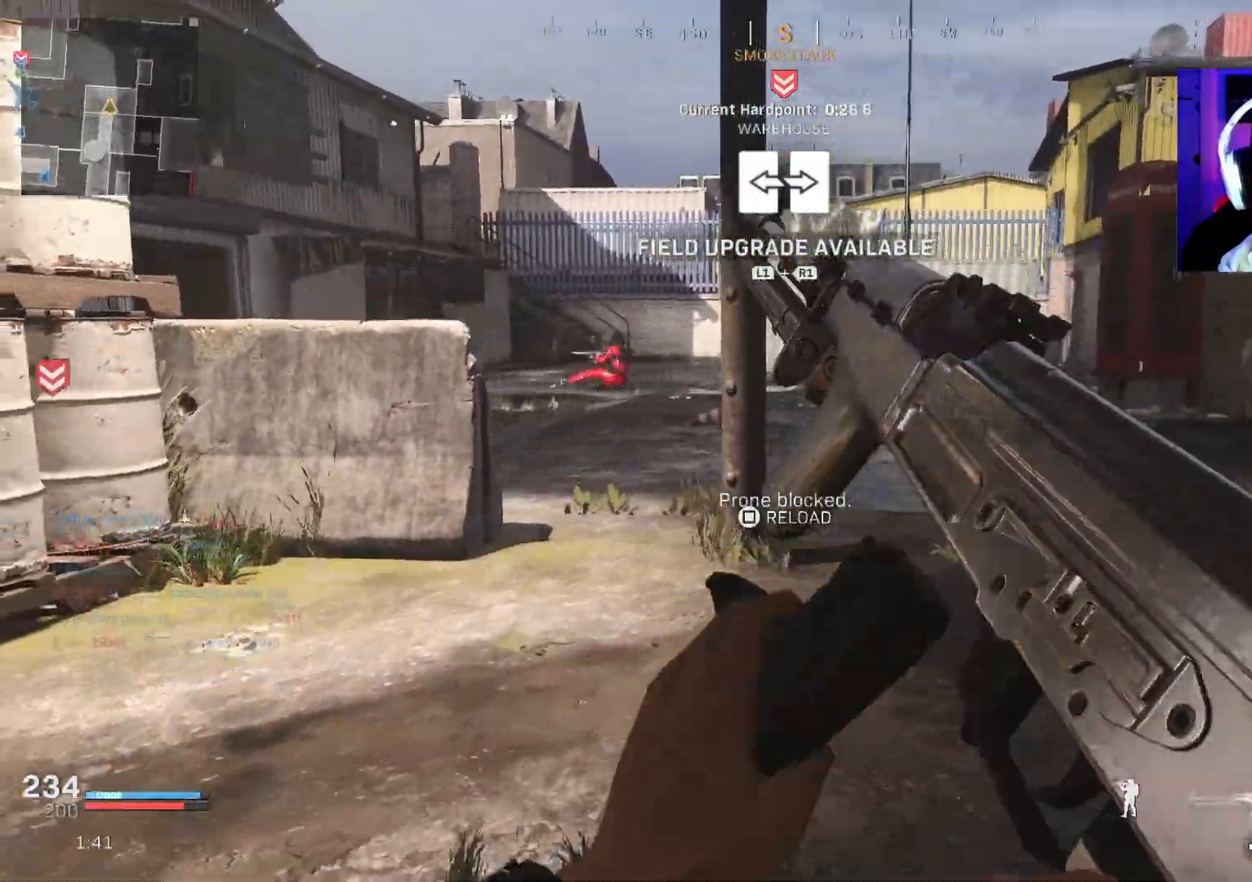
{"buttons": [], "left_stick": "up", "right_stick": "left", "events": [[300, "left_stick", "up"]]}
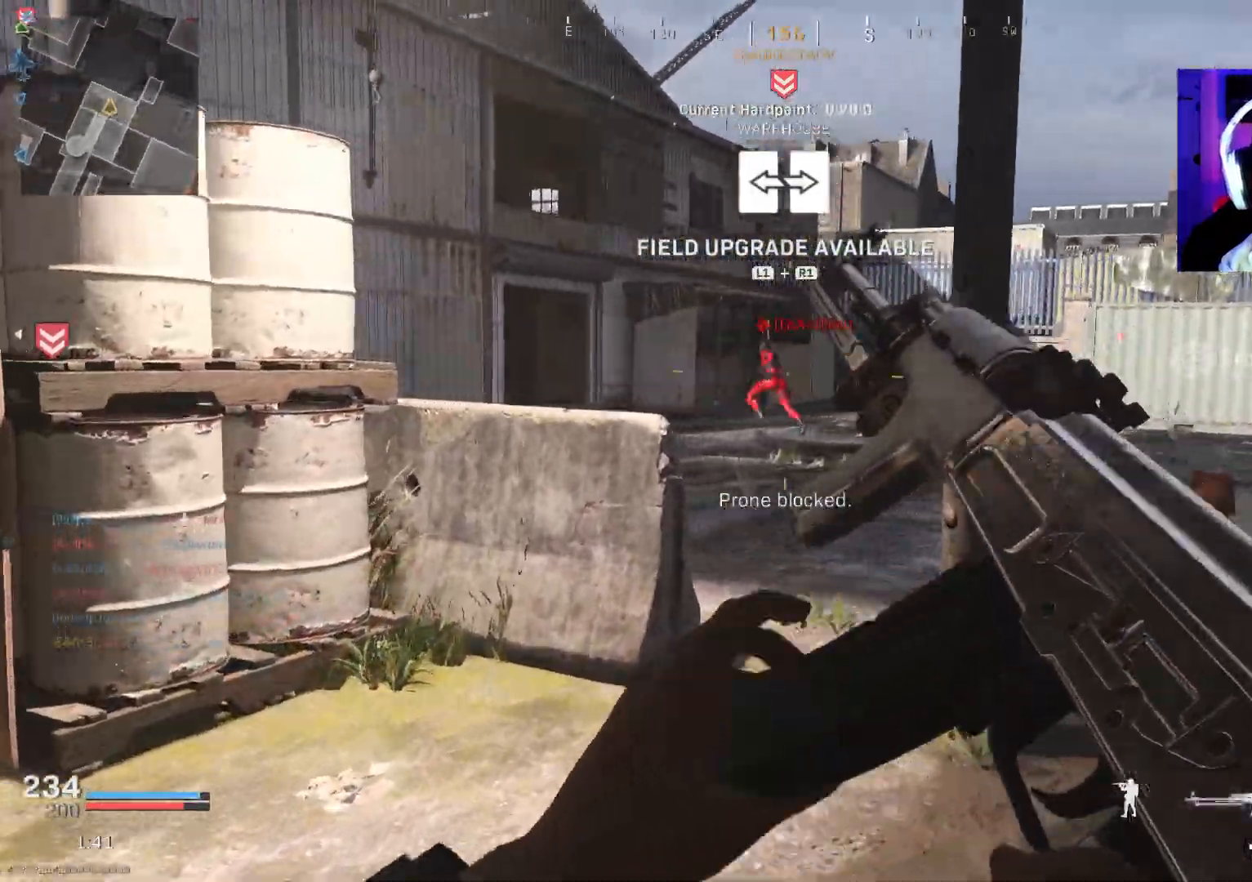
{"buttons": ["L2", "R2"], "left_stick": "right", "right_stick": "down-left", "events": [[17, "L3", "down"], [67, "L2", "down"], [67, "right_stick", "center"], [83, "L3", "up"], [133, "left_stick", "up-right"], [183, "right_stick", "up-left"], [300, "R2", "down"], [383, "right_stick", "down-left"], [400, "left_stick", "right"]]}
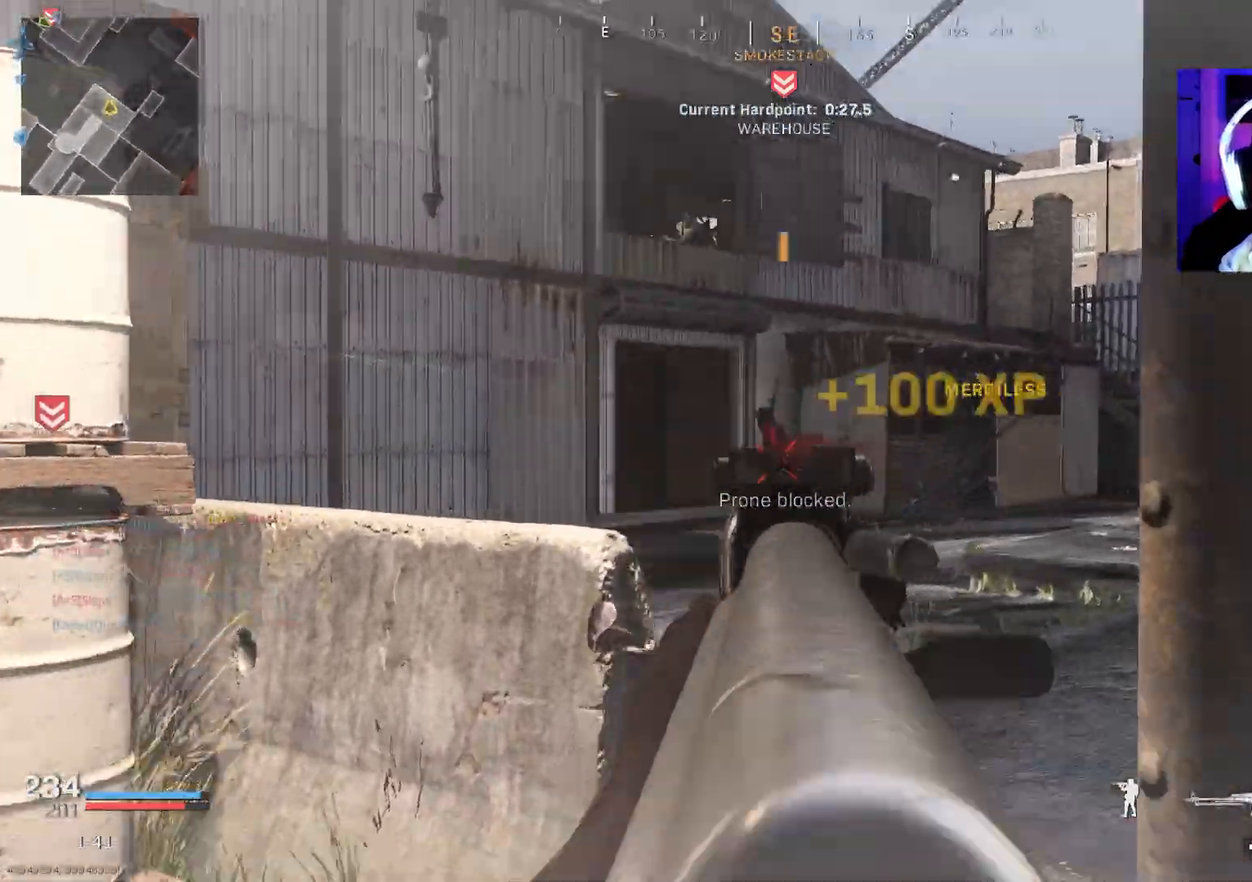
{"buttons": [], "left_stick": "down-right", "right_stick": "up-left", "events": [[133, "L2", "up"], [133, "right_stick", "down-right"], [167, "R2", "up"], [217, "left_stick", "up"], [267, "L3", "down"], [350, "L3", "up"], [400, "right_stick", "left"], [417, "left_stick", "right"], [483, "left_stick", "down-right"], [500, "right_stick", "up-left"]]}
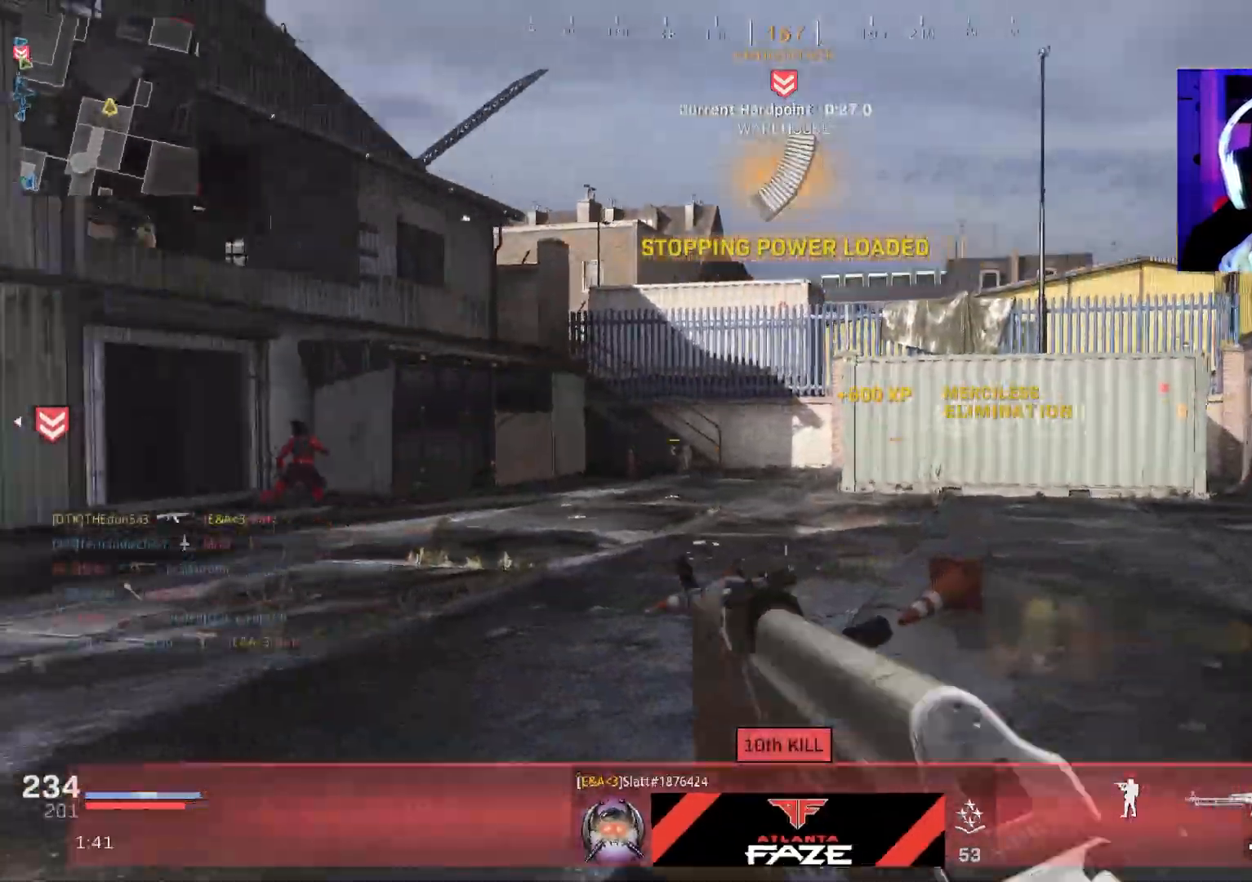
{"buttons": ["L2"], "left_stick": "down-right", "right_stick": "up-left", "events": [[100, "L2", "down"], [267, "right_stick", "center"], [367, "right_stick", "up-left"]]}
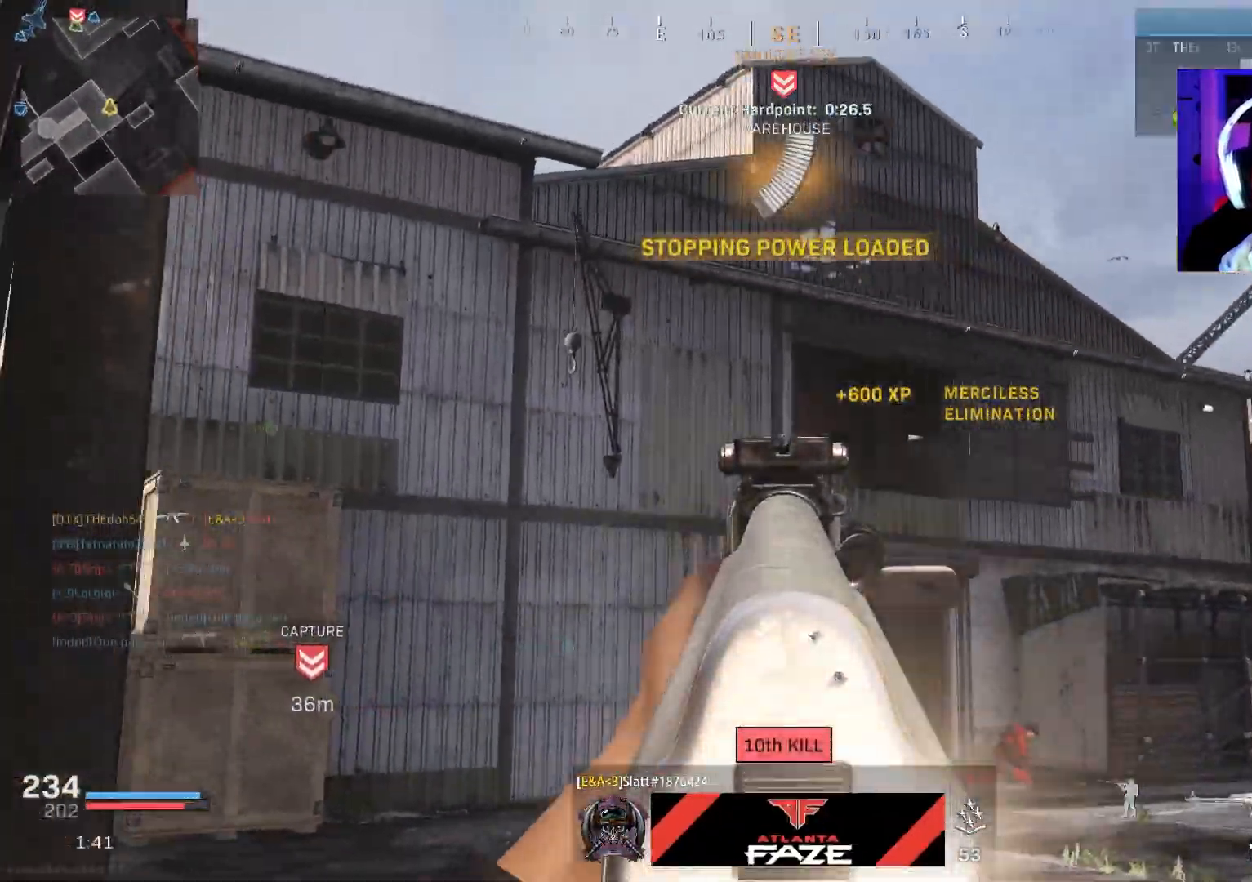
{"buttons": ["L3"], "left_stick": "up-right", "right_stick": "center", "events": [[33, "L2", "up"], [50, "right_stick", "down-right"], [267, "left_stick", "up-right"], [283, "right_stick", "right"], [367, "L3", "down"], [400, "right_stick", "center"], [433, "L3", "up"], [483, "L3", "down"]]}
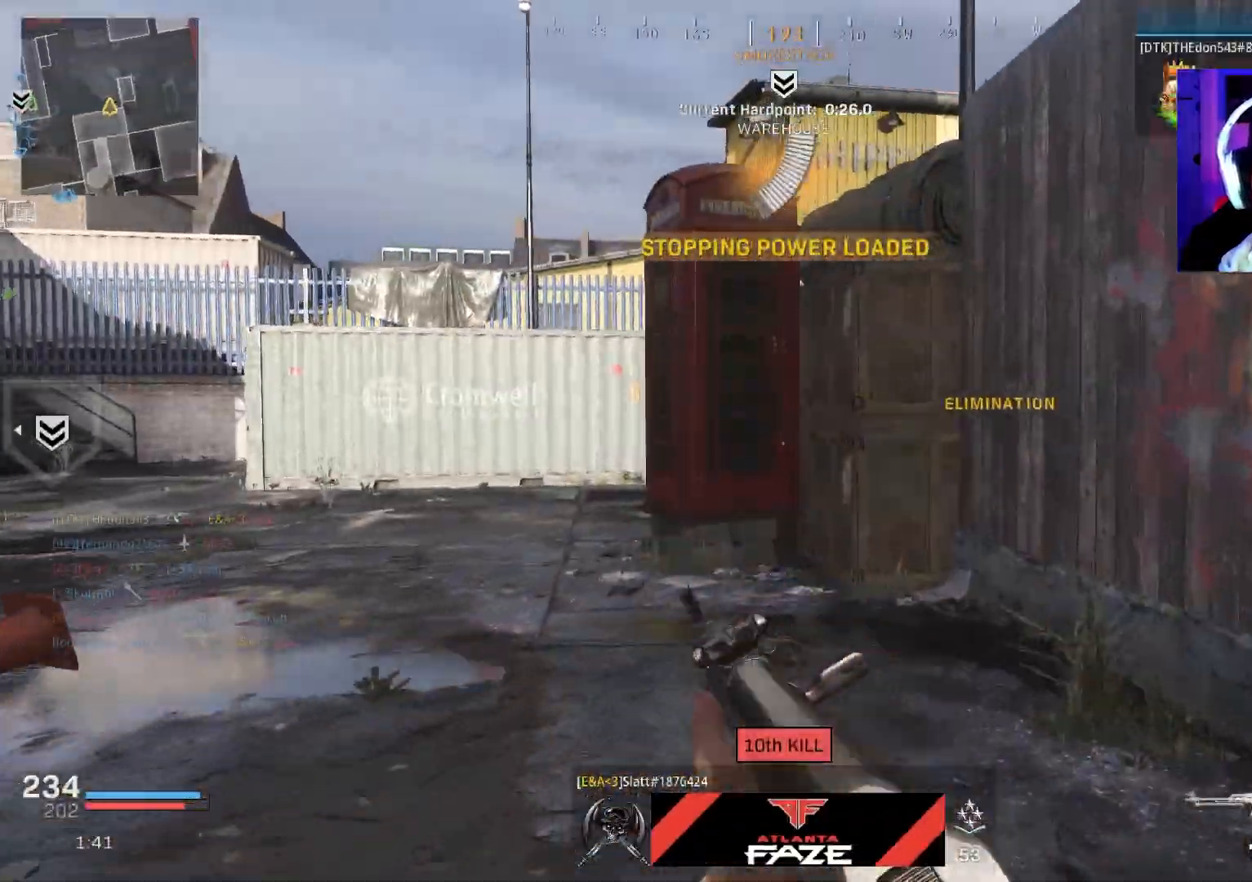
{"buttons": ["R3"], "left_stick": "down-right", "right_stick": "up-left", "events": [[167, "left_stick", "up"], [183, "right_stick", "left"], [267, "R3", "down"], [383, "L3", "up"], [383, "R3", "up"], [417, "left_stick", "right"], [450, "right_stick", "up-left"], [483, "R3", "down"], [500, "left_stick", "down-right"]]}
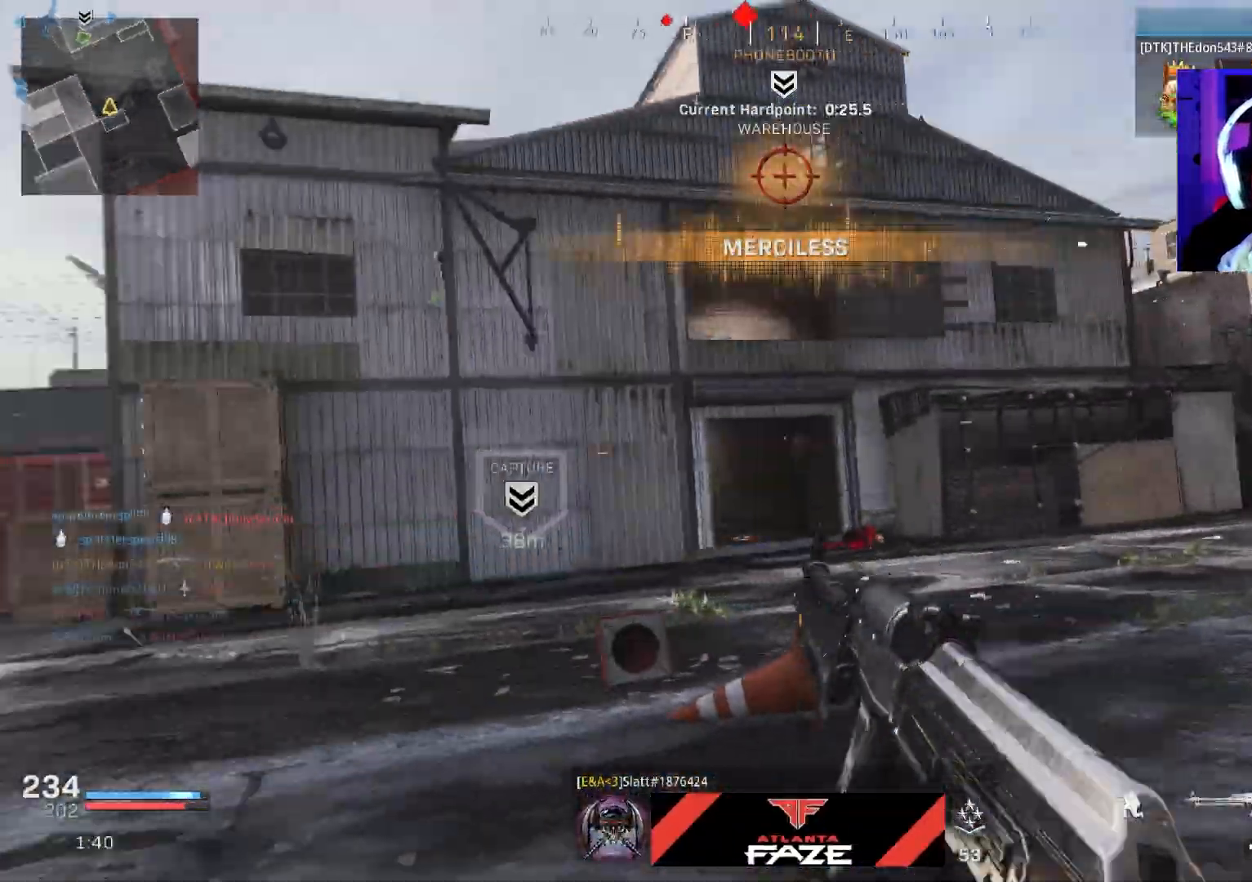
{"buttons": ["L2"], "left_stick": "center", "right_stick": "right", "events": [[33, "CROSS", "down"], [117, "CROSS", "up"], [150, "R3", "up"], [217, "right_stick", "center"], [300, "right_stick", "right"], [400, "right_stick", "center"], [483, "L2", "down"], [483, "right_stick", "right"], [500, "left_stick", "center"]]}
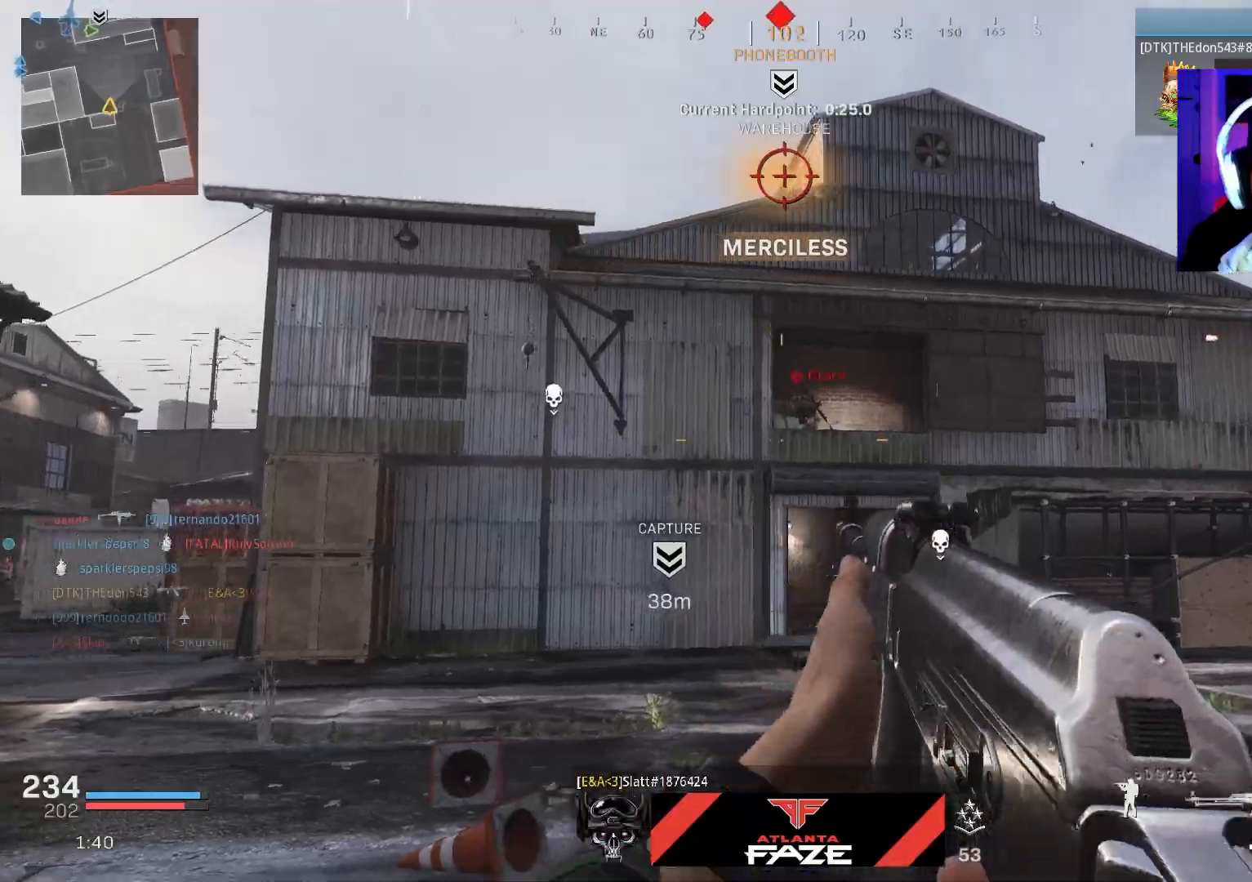
{"buttons": [], "left_stick": "down", "right_stick": "down-right", "events": [[33, "right_stick", "up-right"], [50, "left_stick", "up"], [167, "left_stick", "up-left"], [217, "R2", "down"], [250, "right_stick", "up-left"], [333, "left_stick", "down"], [333, "right_stick", "down-left"], [350, "L2", "up"], [367, "R2", "up"], [433, "right_stick", "down-right"]]}
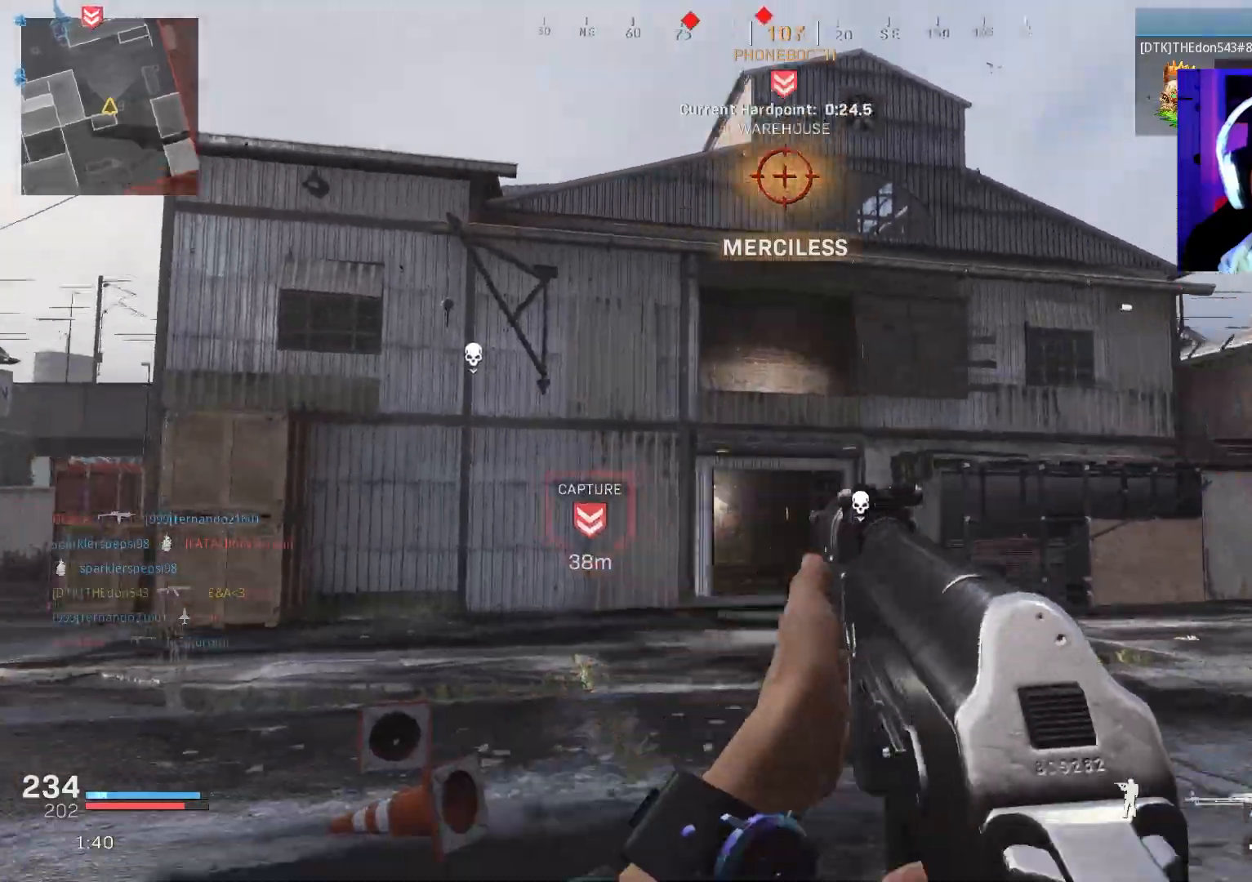
{"buttons": [], "left_stick": "up-left", "right_stick": "right", "events": [[100, "left_stick", "left"], [200, "left_stick", "up-left"], [233, "L3", "down"], [333, "L3", "up"], [367, "right_stick", "center"], [383, "L3", "down"], [417, "right_stick", "right"], [467, "L3", "up"]]}
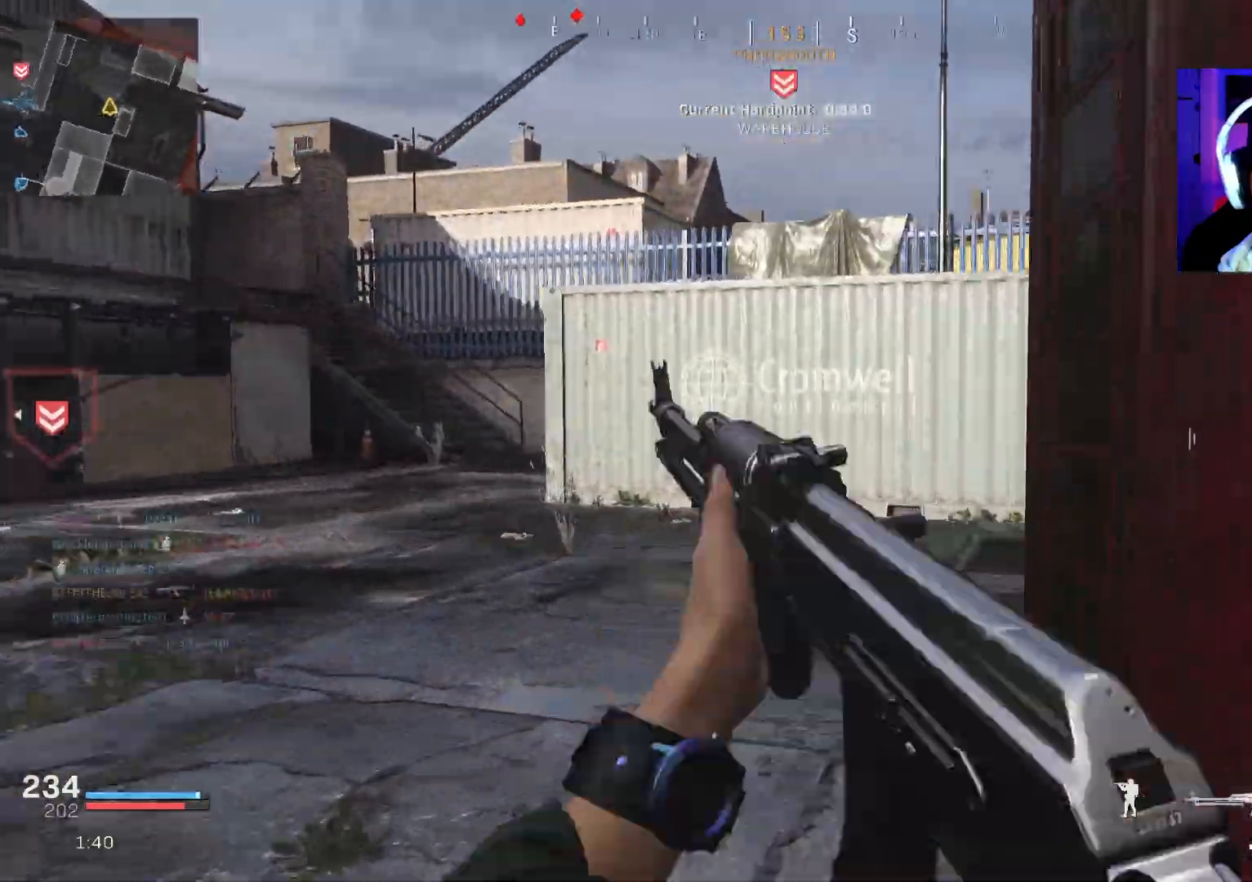
{"buttons": ["CROSS", "R3"], "left_stick": "up-left", "right_stick": "right", "events": [[33, "L3", "down"], [183, "R3", "down"], [267, "R3", "up"], [283, "L3", "up"], [383, "L3", "down"], [383, "R3", "down"], [450, "CROSS", "down"], [500, "L3", "up"]]}
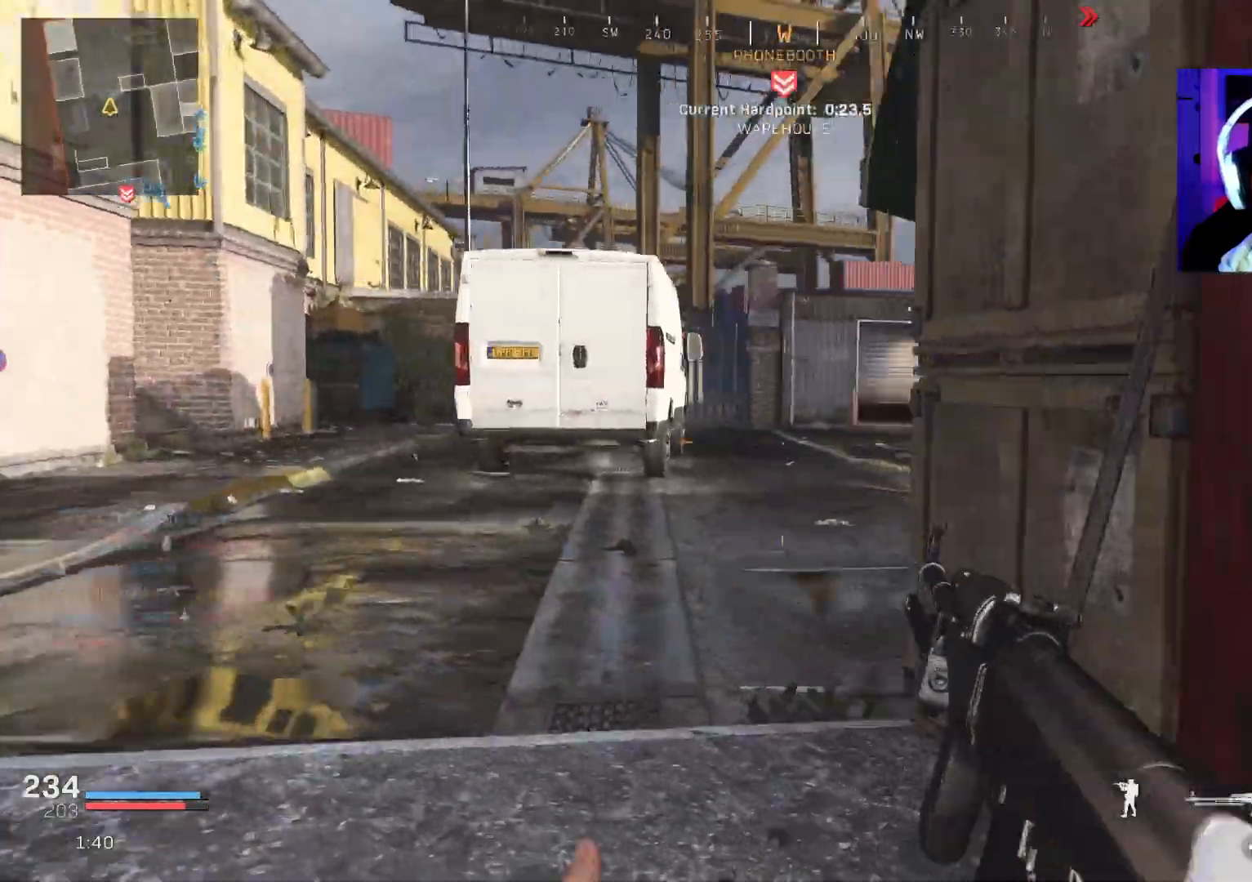
{"buttons": [], "left_stick": "up-left", "right_stick": "right", "events": [[33, "CROSS", "up"], [50, "R3", "up"]]}
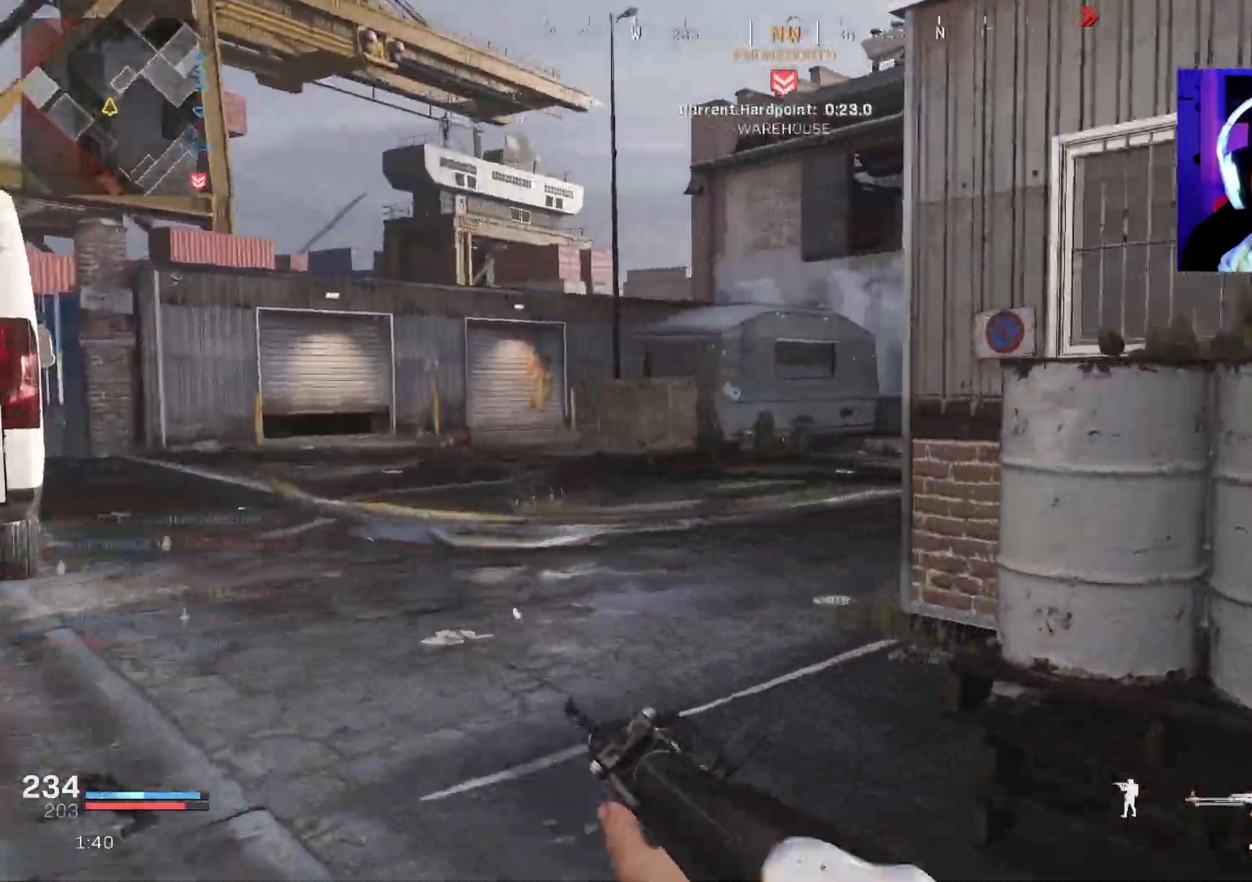
{"buttons": ["R3"], "left_stick": "left", "right_stick": "right", "events": [[150, "right_stick", "center"], [217, "R3", "down"], [333, "R3", "up"], [333, "right_stick", "right"], [450, "R3", "down"], [467, "left_stick", "left"]]}
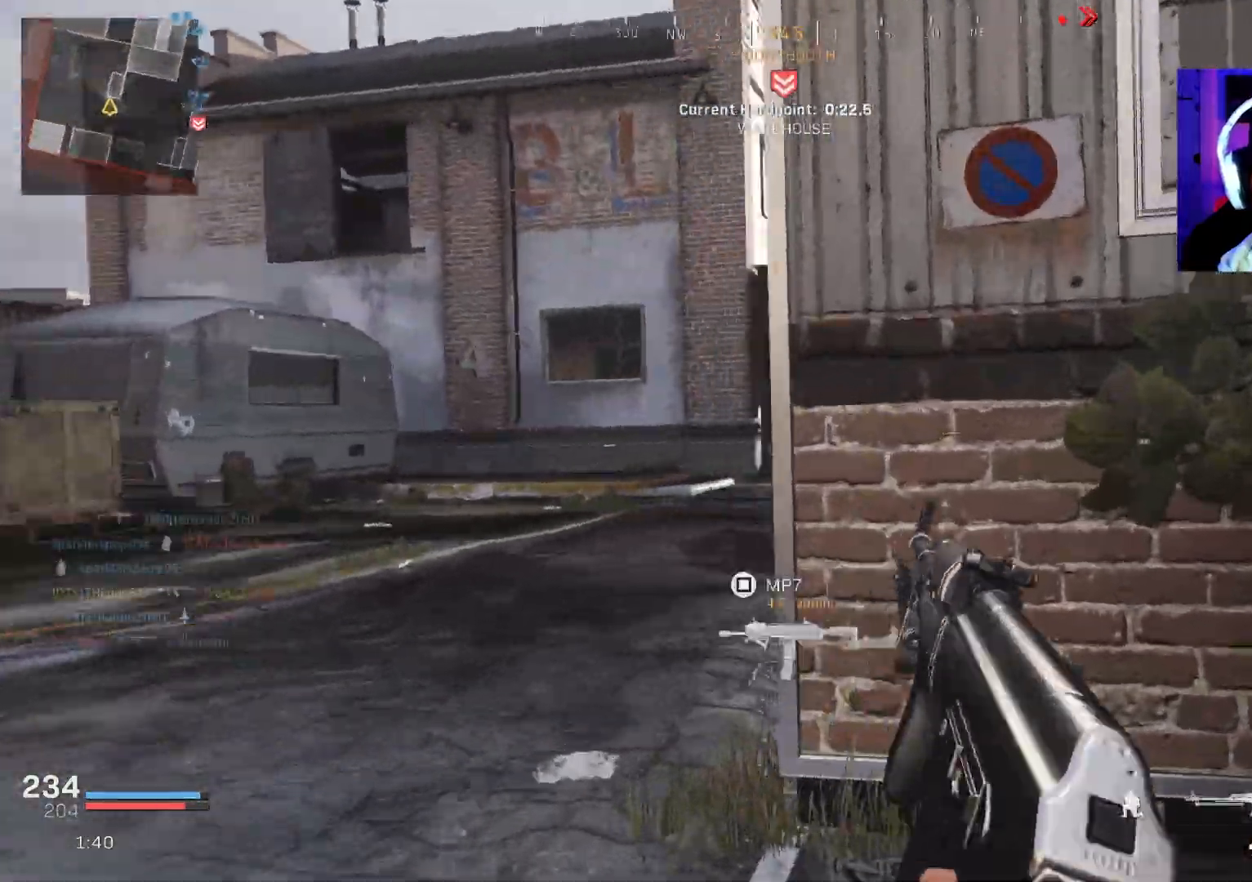
{"buttons": ["L3"], "left_stick": "up-left", "right_stick": "right", "events": [[17, "CROSS", "down"], [83, "CROSS", "up"], [133, "R3", "up"], [267, "L2", "down"], [300, "left_stick", "up-left"], [300, "right_stick", "center"], [400, "L2", "up"], [483, "L3", "down"], [500, "right_stick", "right"]]}
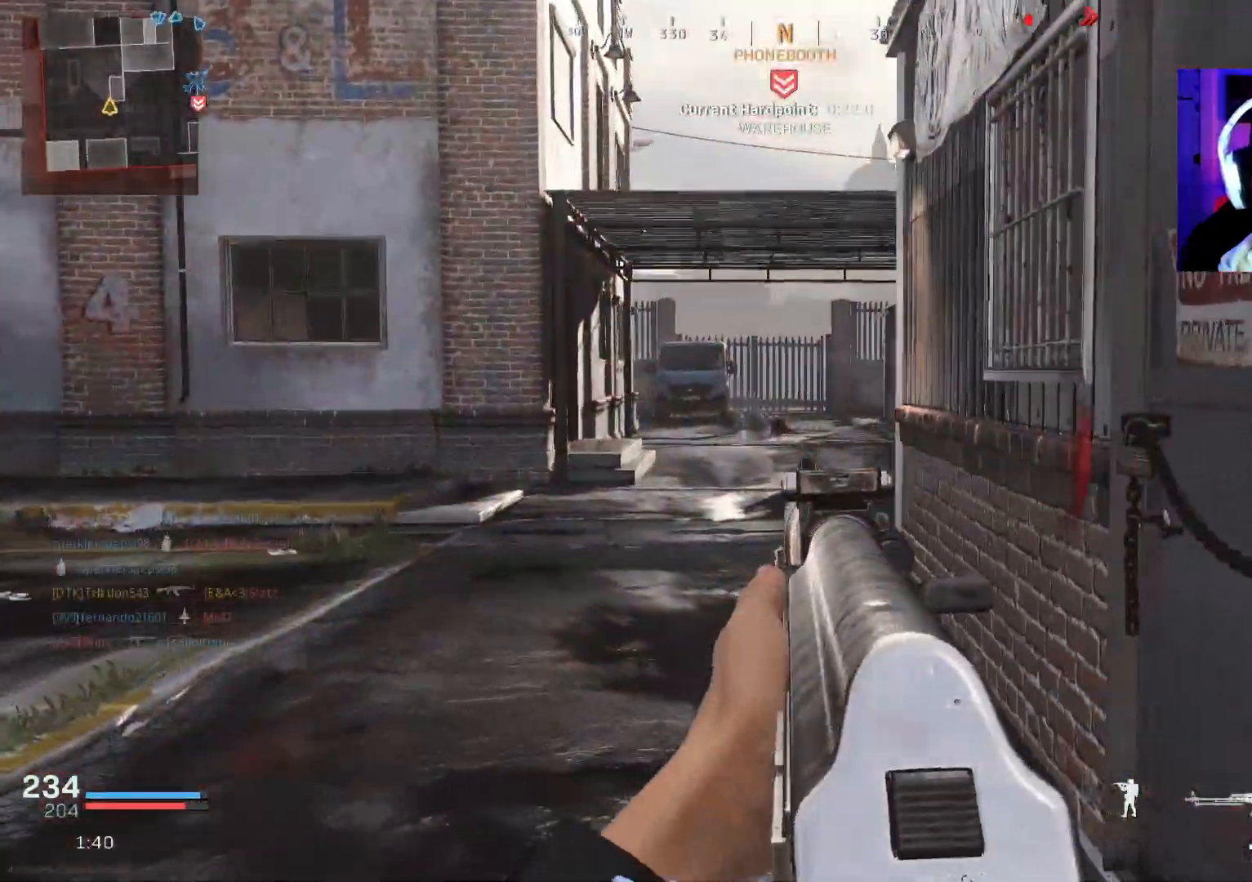
{"buttons": ["L3"], "left_stick": "up", "right_stick": "center", "events": [[150, "right_stick", "center"], [200, "left_stick", "up"], [233, "L3", "up"], [283, "L3", "down"], [400, "L3", "up"], [450, "L3", "down"]]}
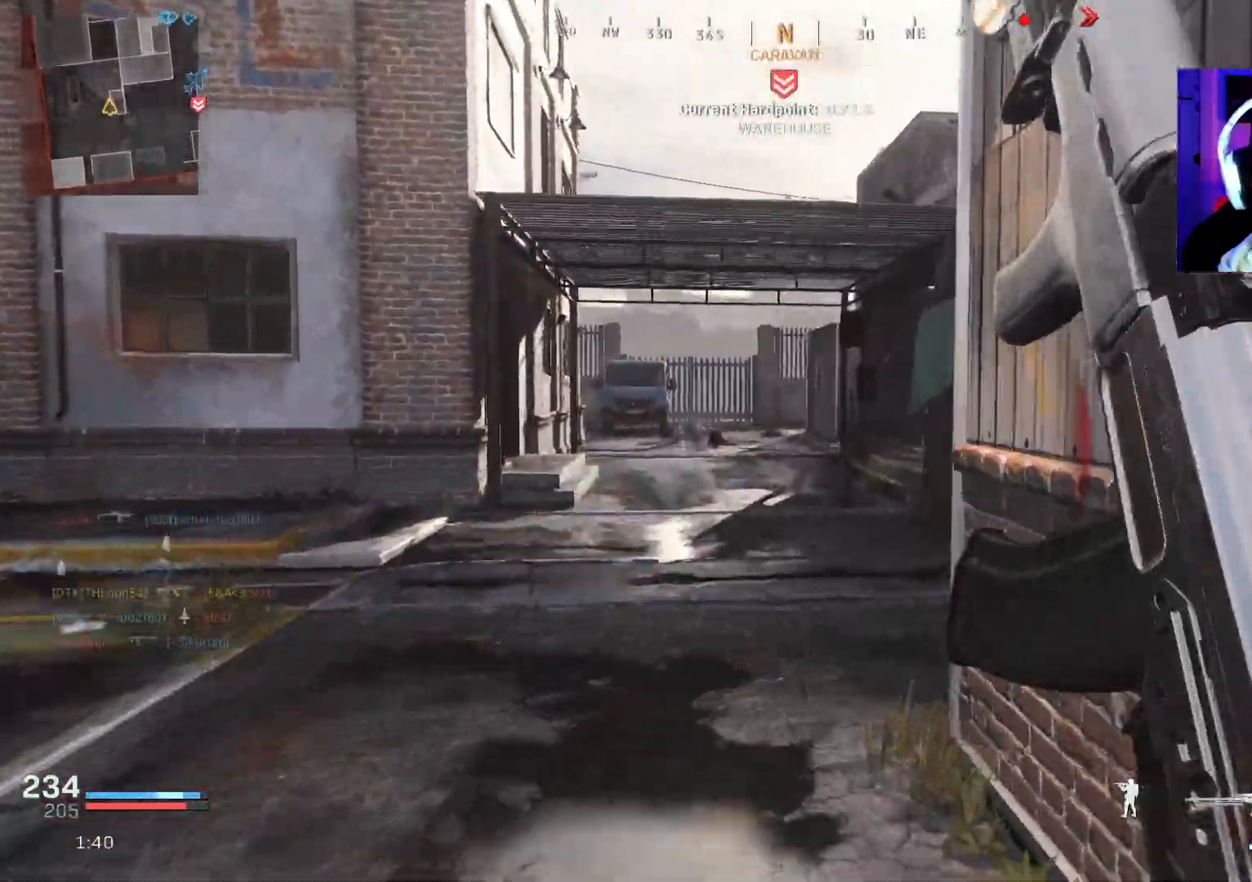
{"buttons": ["CROSS", "R3"], "left_stick": "right", "right_stick": "center", "events": [[50, "L3", "up"], [150, "L3", "down"], [200, "R3", "down"], [283, "R3", "up"], [283, "right_stick", "left"], [350, "L3", "up"], [383, "right_stick", "center"], [417, "R3", "down"], [450, "CROSS", "down"], [450, "left_stick", "right"]]}
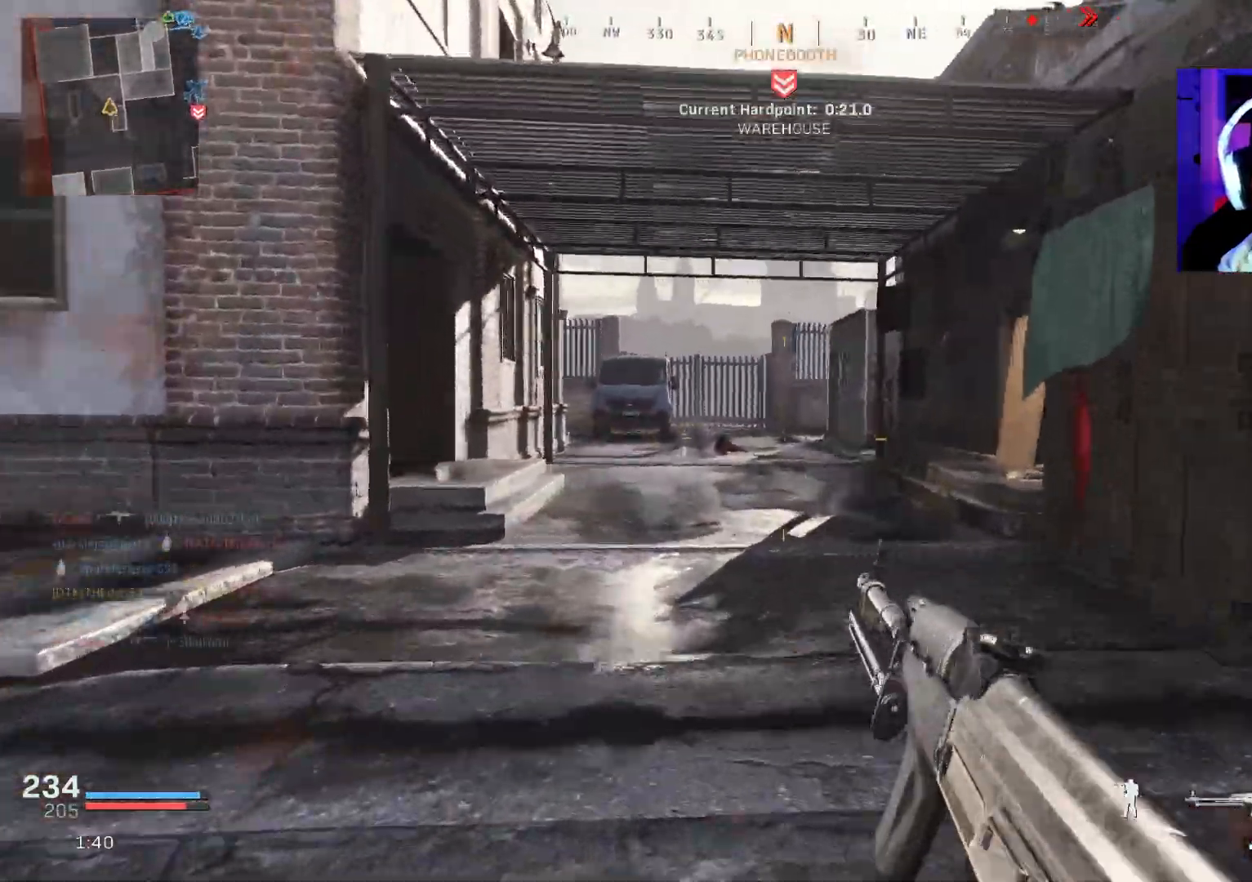
{"buttons": [], "left_stick": "down-right", "right_stick": "center", "events": [[67, "CROSS", "up"], [67, "right_stick", "left"], [83, "R3", "up"], [167, "left_stick", "down-right"], [300, "right_stick", "center"]]}
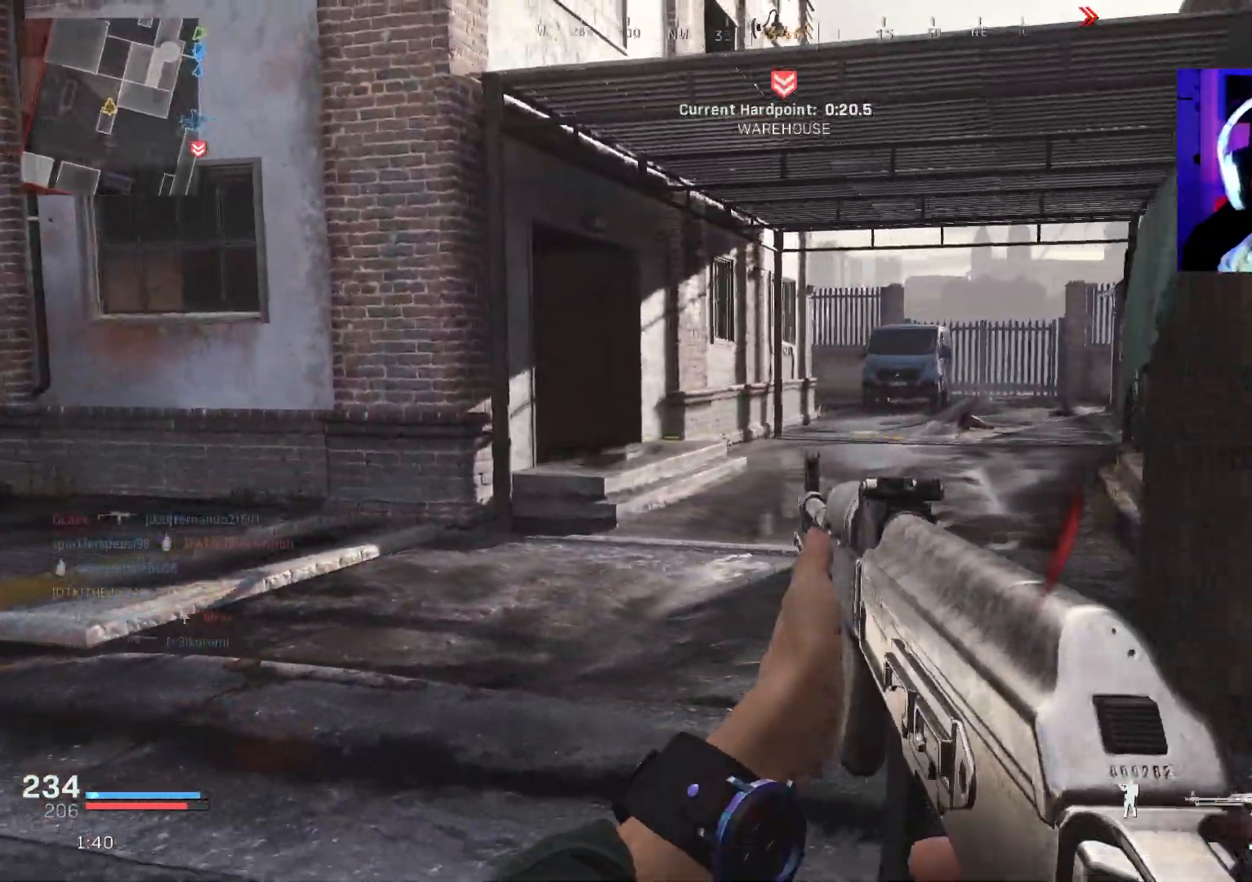
{"buttons": [], "left_stick": "center", "right_stick": "center", "events": [[450, "left_stick", "center"]]}